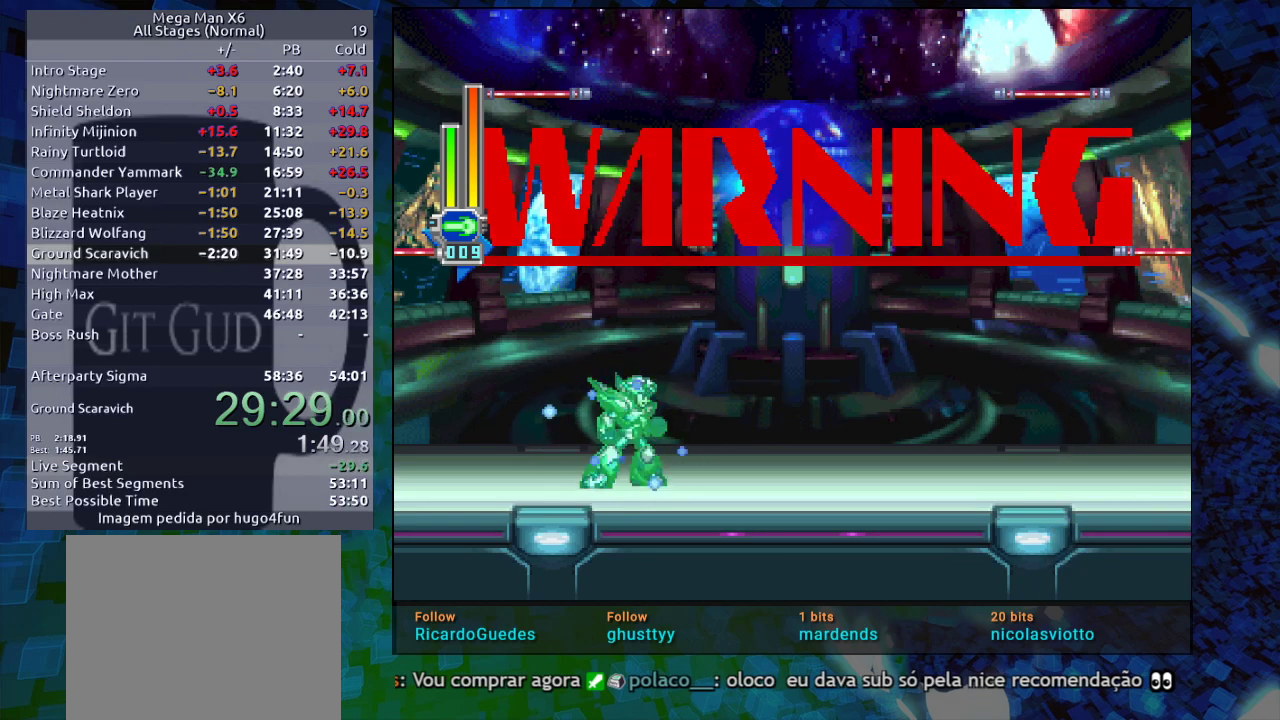
Gameplay with a controller (Nintendo layout); each line is a JSON object with the inputs held at the frame after it. "events" lists button and stick changes between this image and that frame as [ms after this image, input, new state], when the widget could be followed in between. Not read: L3 R3.
{"buttons": ["X"], "events": []}
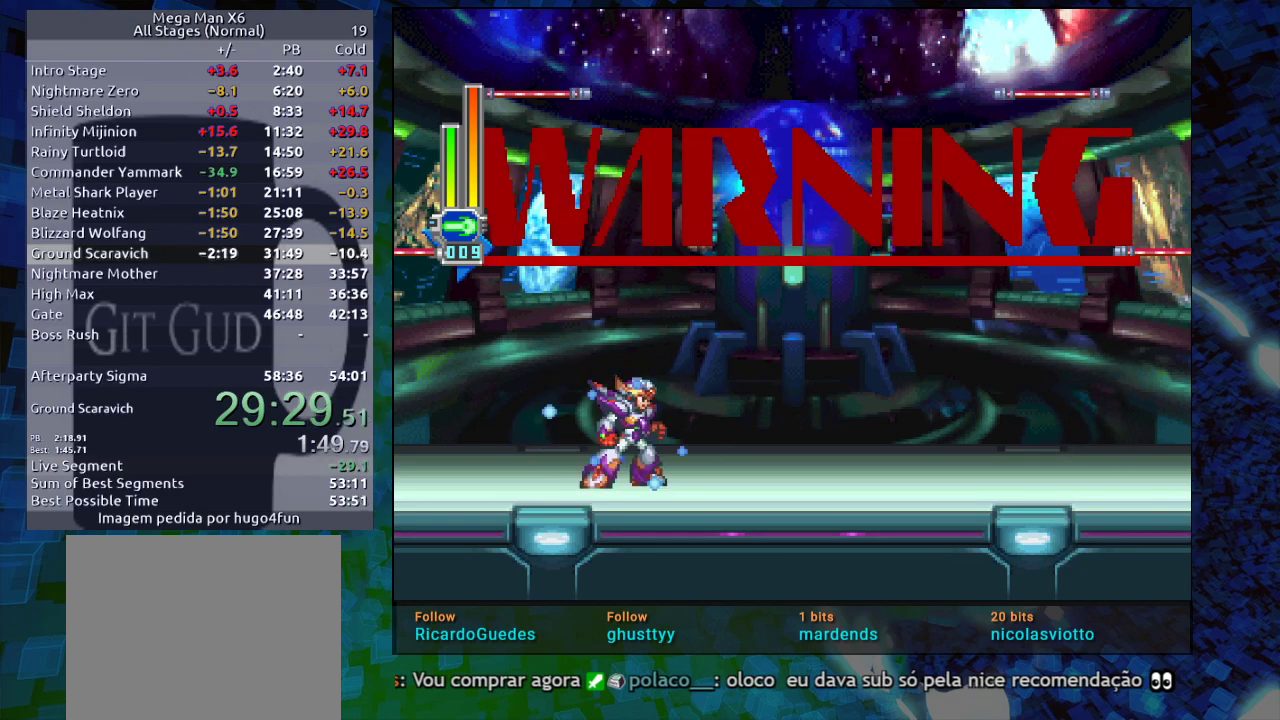
{"buttons": ["X"], "events": []}
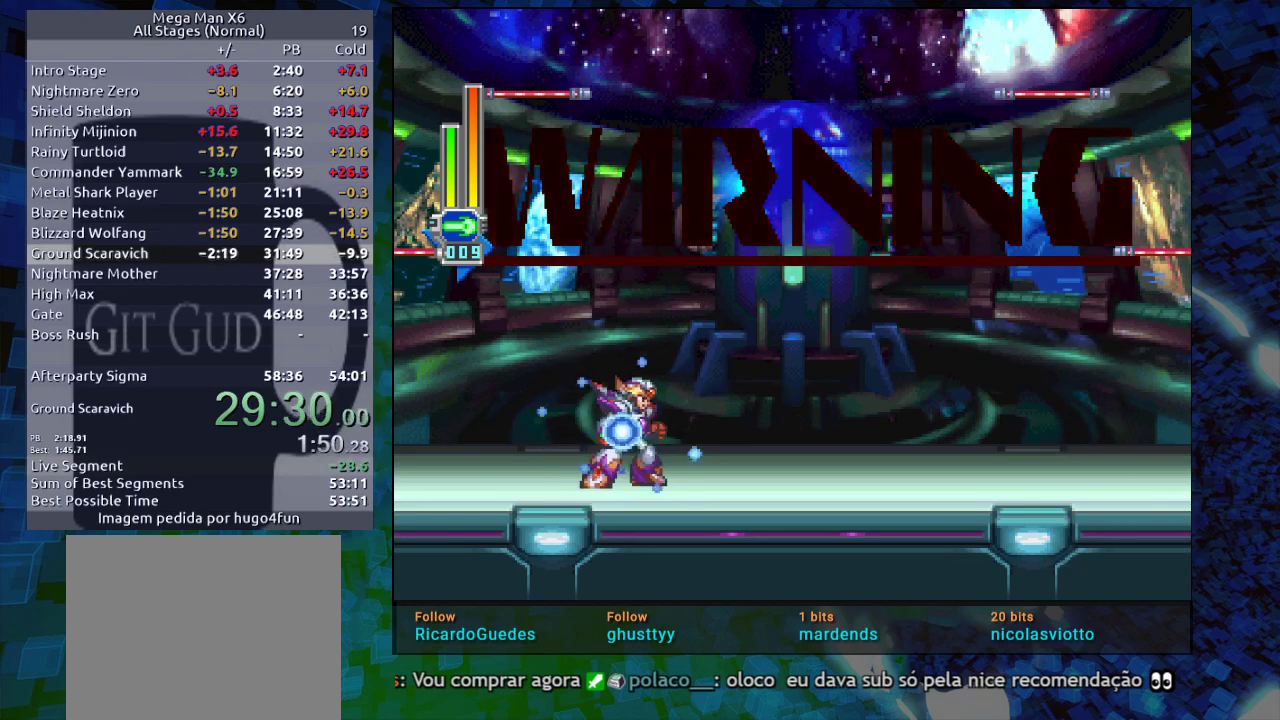
{"buttons": ["X"], "events": []}
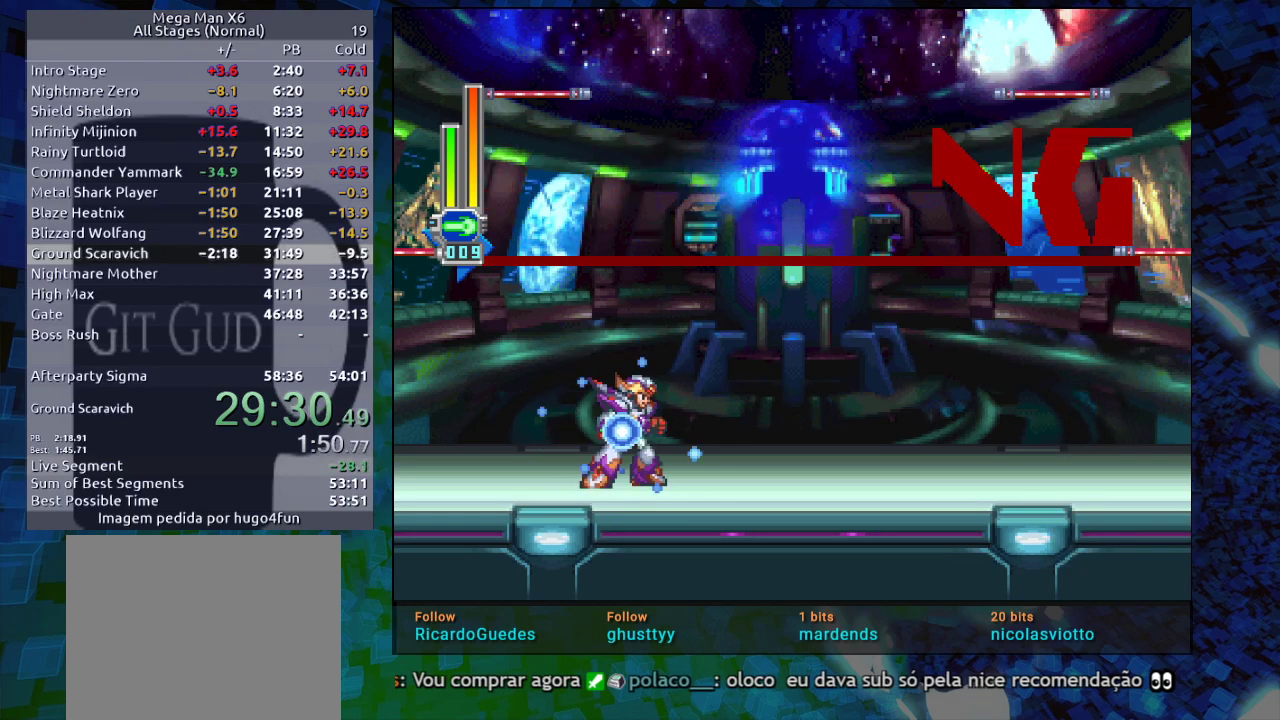
{"buttons": ["X"], "events": []}
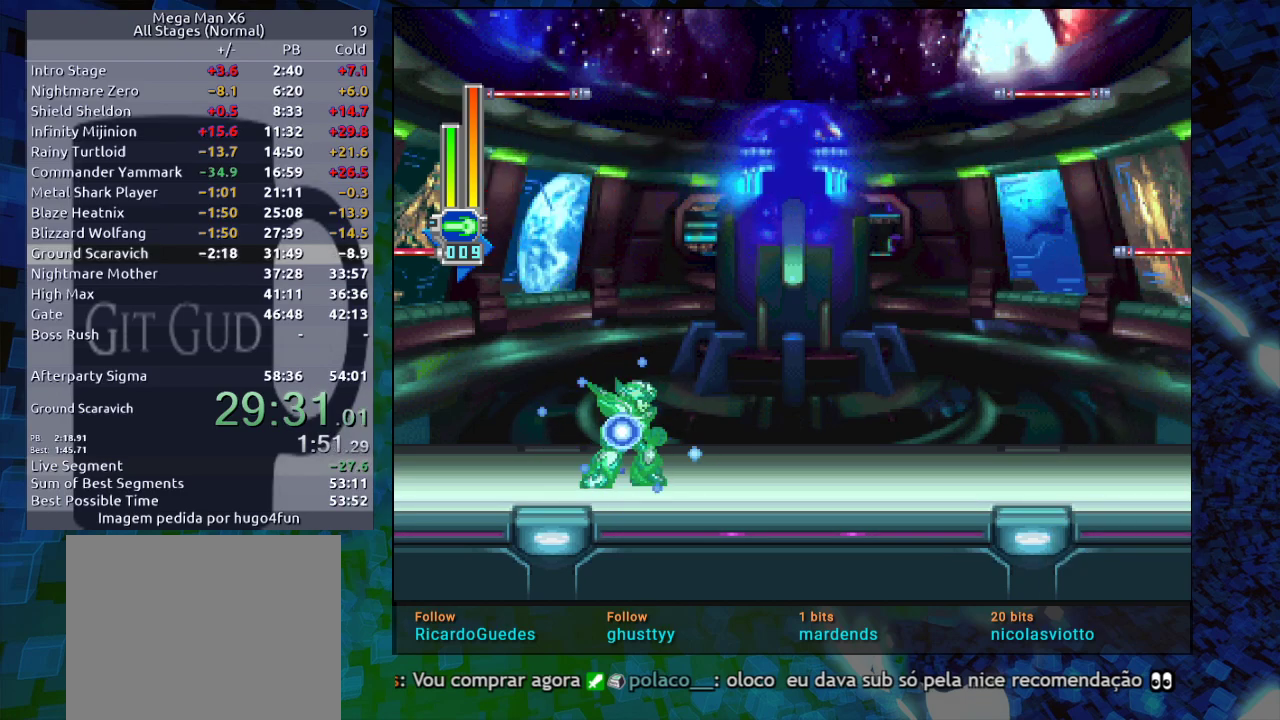
{"buttons": ["X"], "events": []}
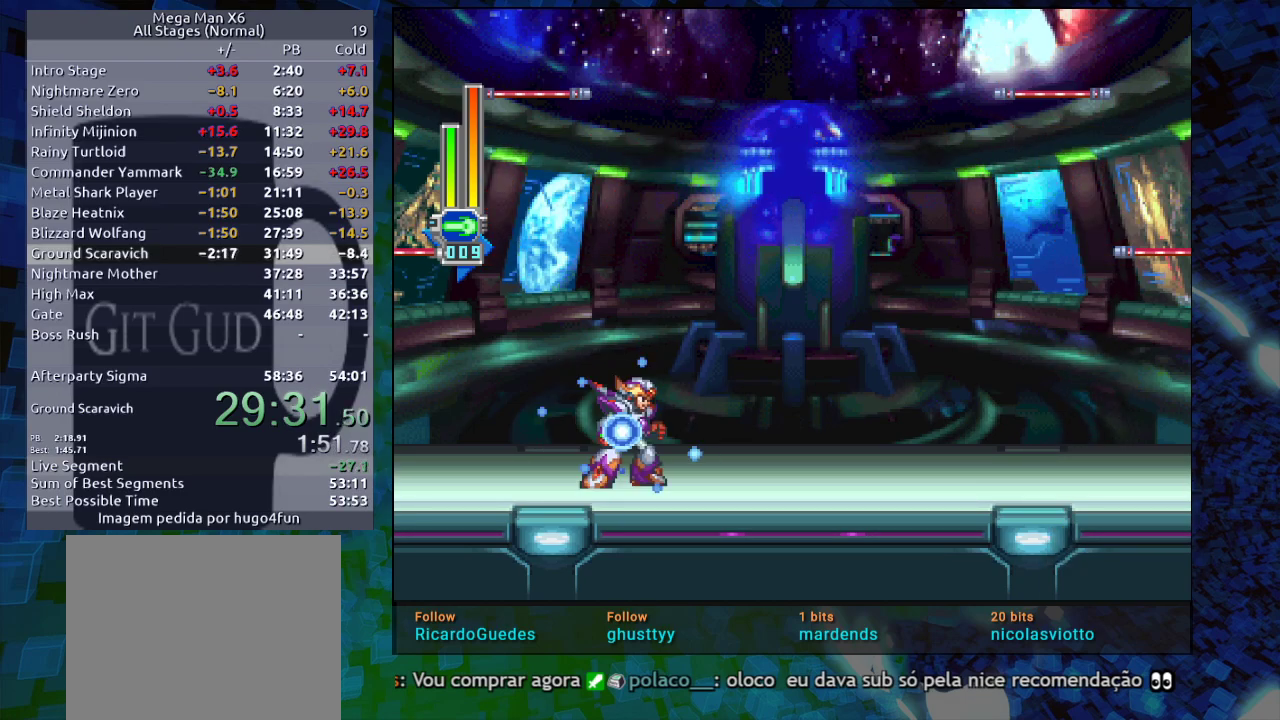
{"buttons": ["X"], "events": []}
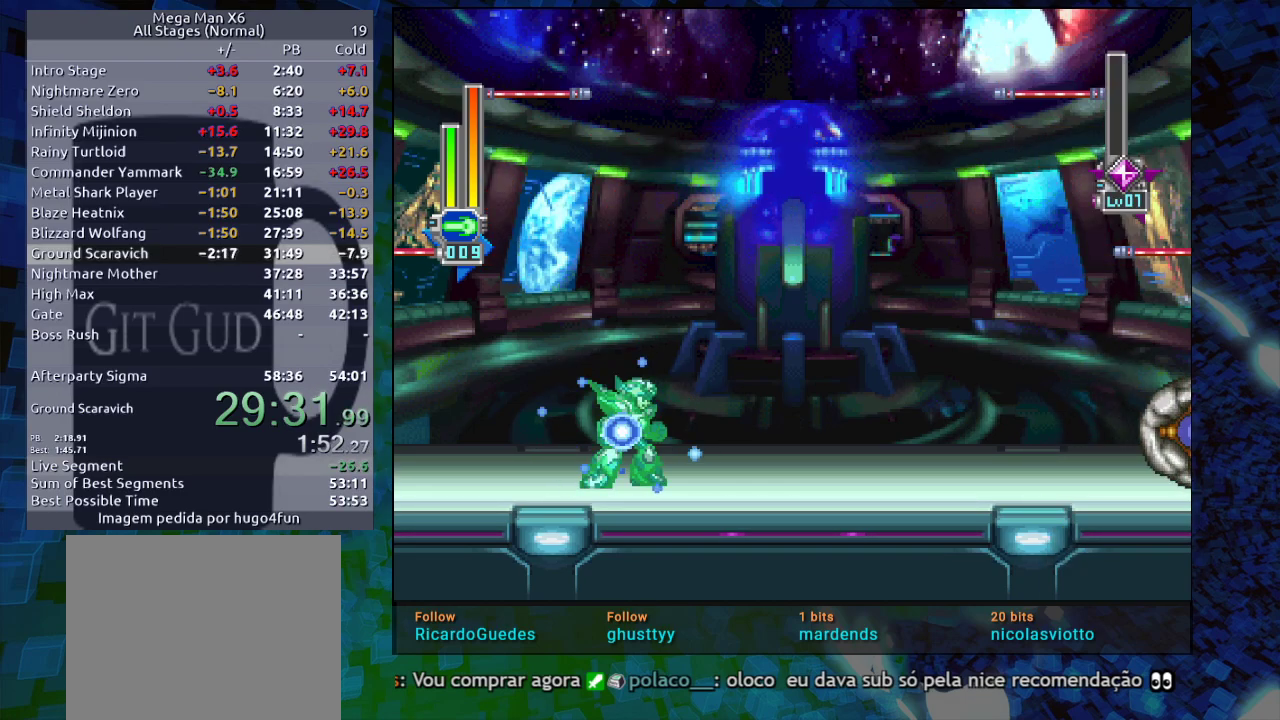
{"buttons": [], "events": [[33, "X", "up"], [417, "Y", "down"], [467, "Y", "up"]]}
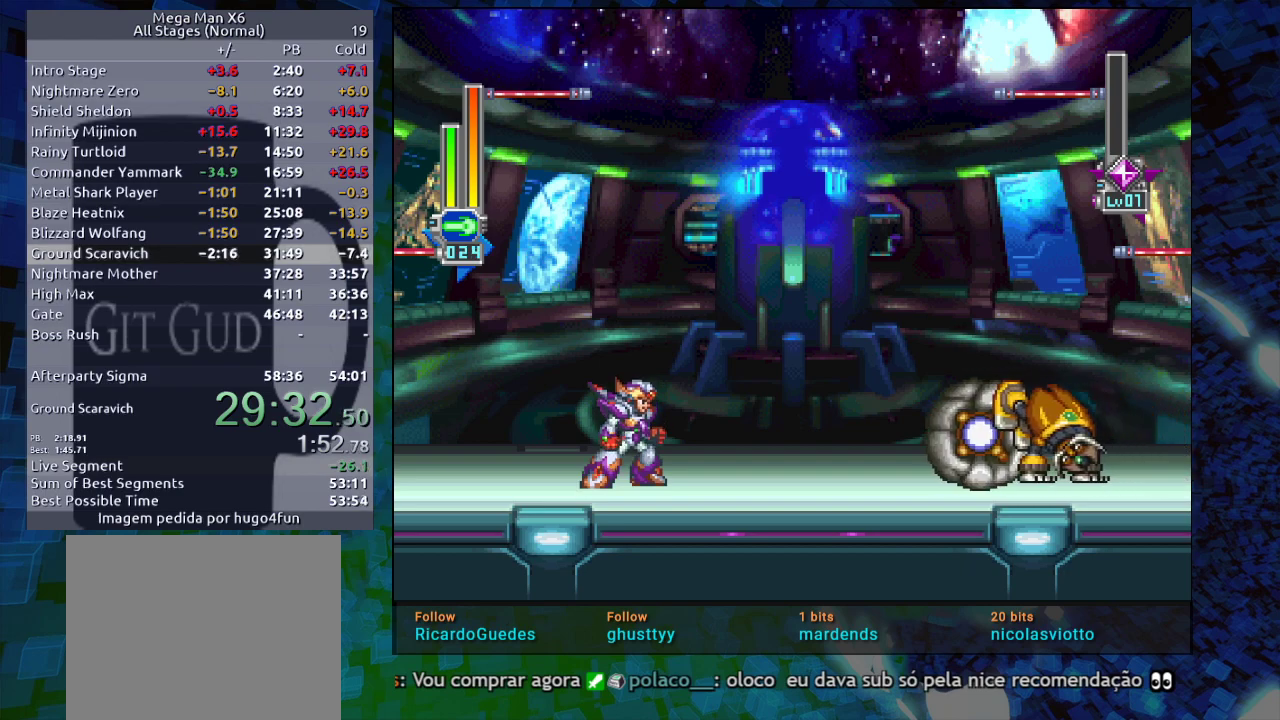
{"buttons": ["B"], "events": [[233, "B", "down"], [283, "B", "up"], [350, "B", "down"], [400, "B", "up"], [450, "B", "down"]]}
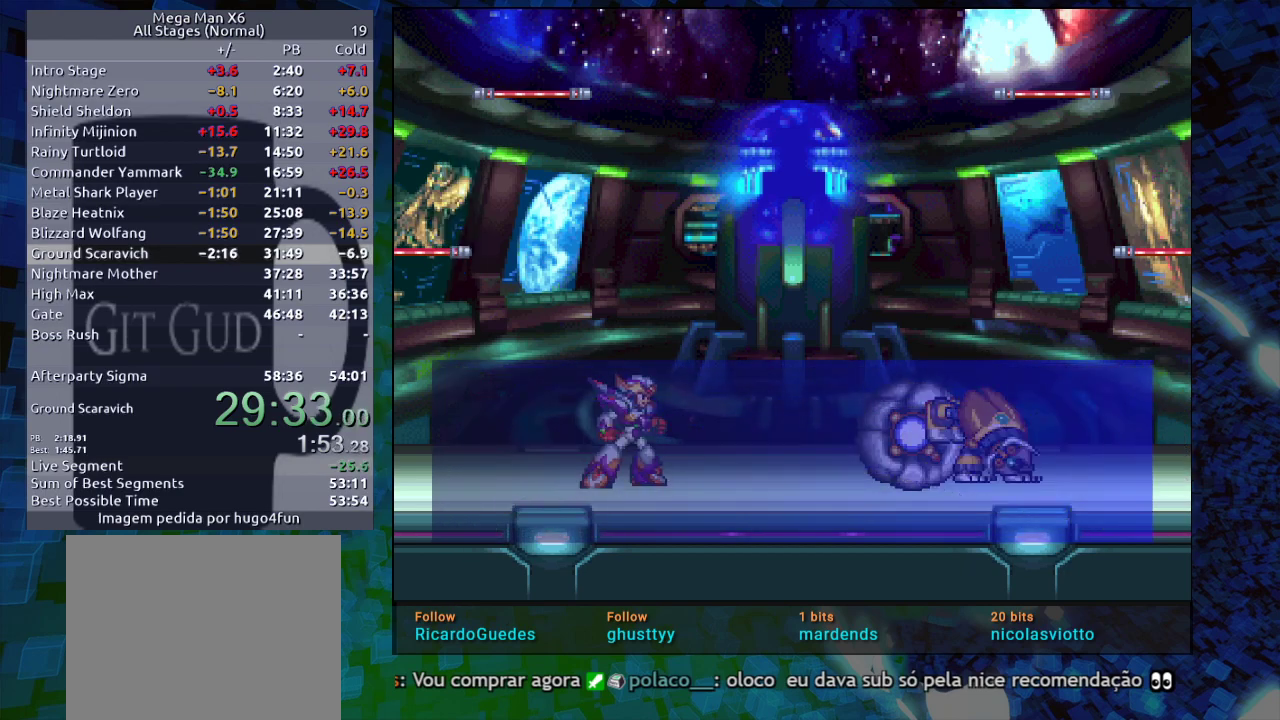
{"buttons": ["B"], "events": [[17, "B", "up"], [17, "Y", "down"], [83, "B", "down"], [83, "Y", "up"], [133, "B", "up"], [133, "Y", "down"], [167, "B", "down"], [167, "Y", "up"], [233, "B", "up"], [233, "Y", "down"], [283, "B", "down"], [283, "Y", "up"], [350, "B", "up"], [350, "Y", "down"], [383, "B", "down"], [383, "Y", "up"], [450, "B", "up"], [450, "Y", "down"], [483, "B", "down"], [483, "Y", "up"]]}
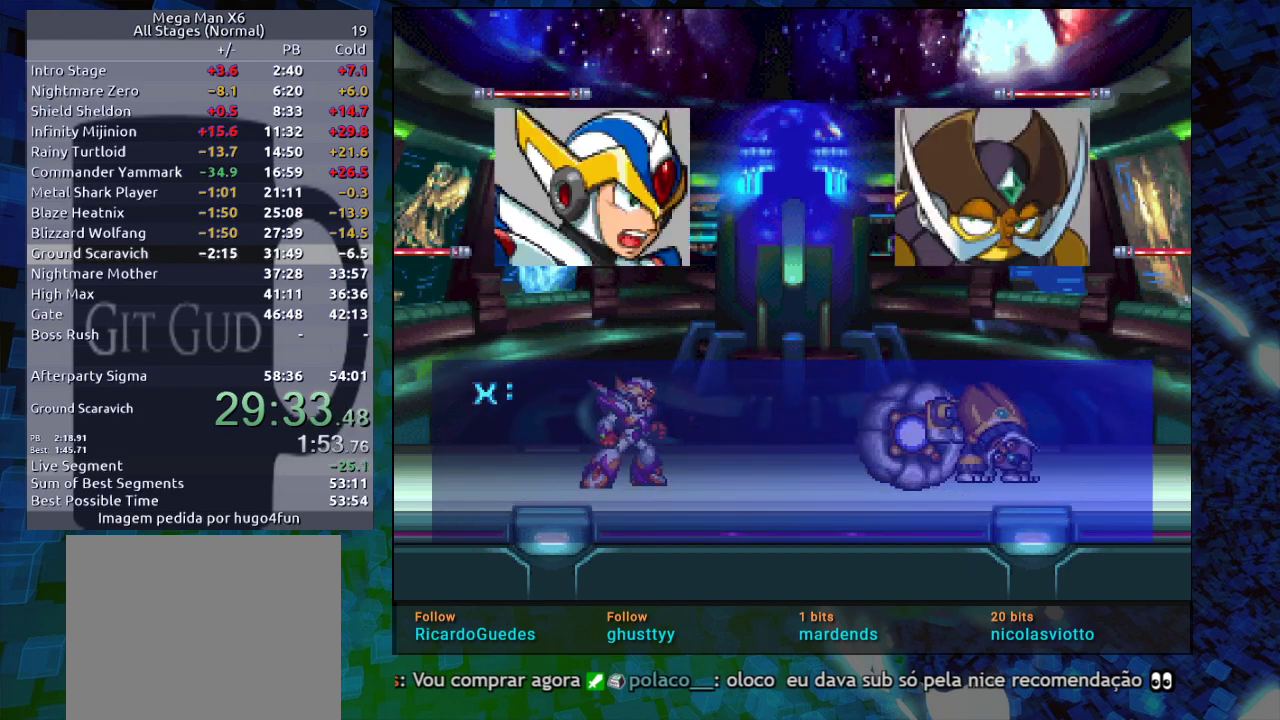
{"buttons": [], "events": [[67, "B", "up"], [167, "B", "down"], [217, "B", "up"]]}
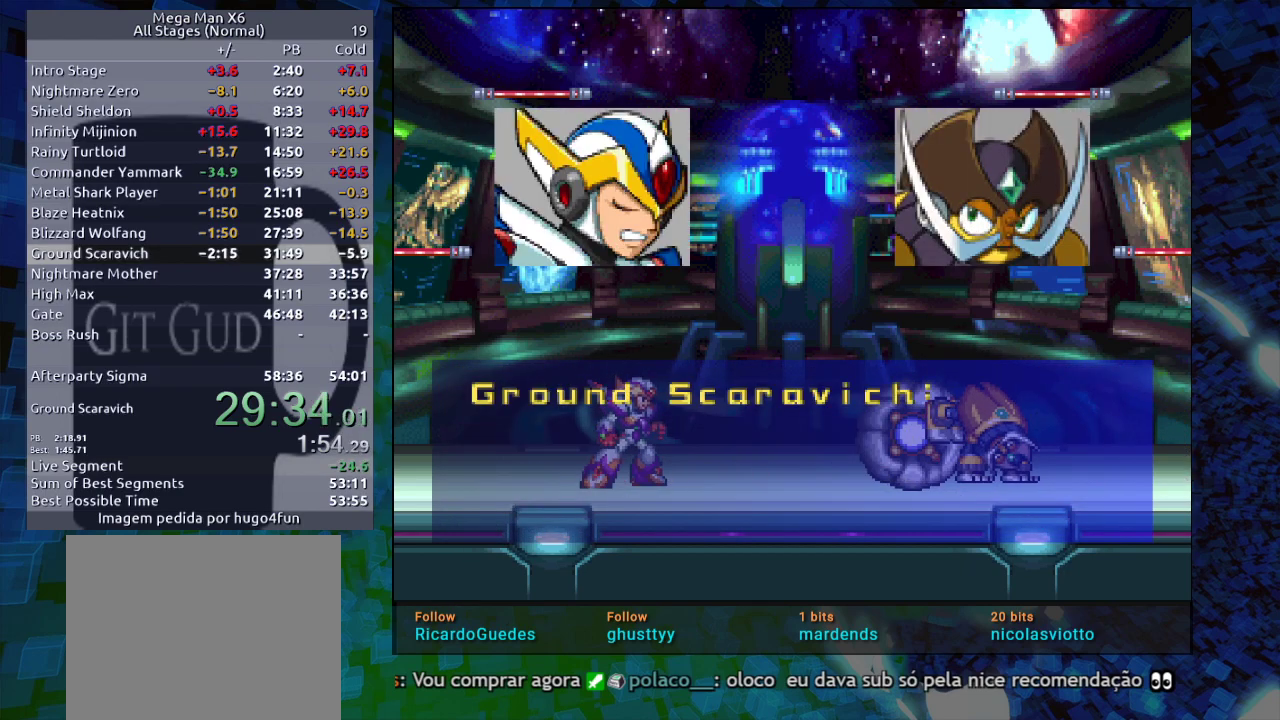
{"buttons": ["Y"], "events": [[17, "Y", "down"], [117, "B", "down"], [117, "Y", "up"], [133, "B", "up"], [133, "Y", "down"], [217, "B", "down"], [217, "Y", "up"], [267, "B", "up"], [267, "Y", "down"], [317, "B", "down"], [317, "Y", "up"], [367, "B", "up"], [367, "Y", "down"], [417, "B", "down"], [417, "Y", "up"], [467, "B", "up"], [467, "Y", "down"]]}
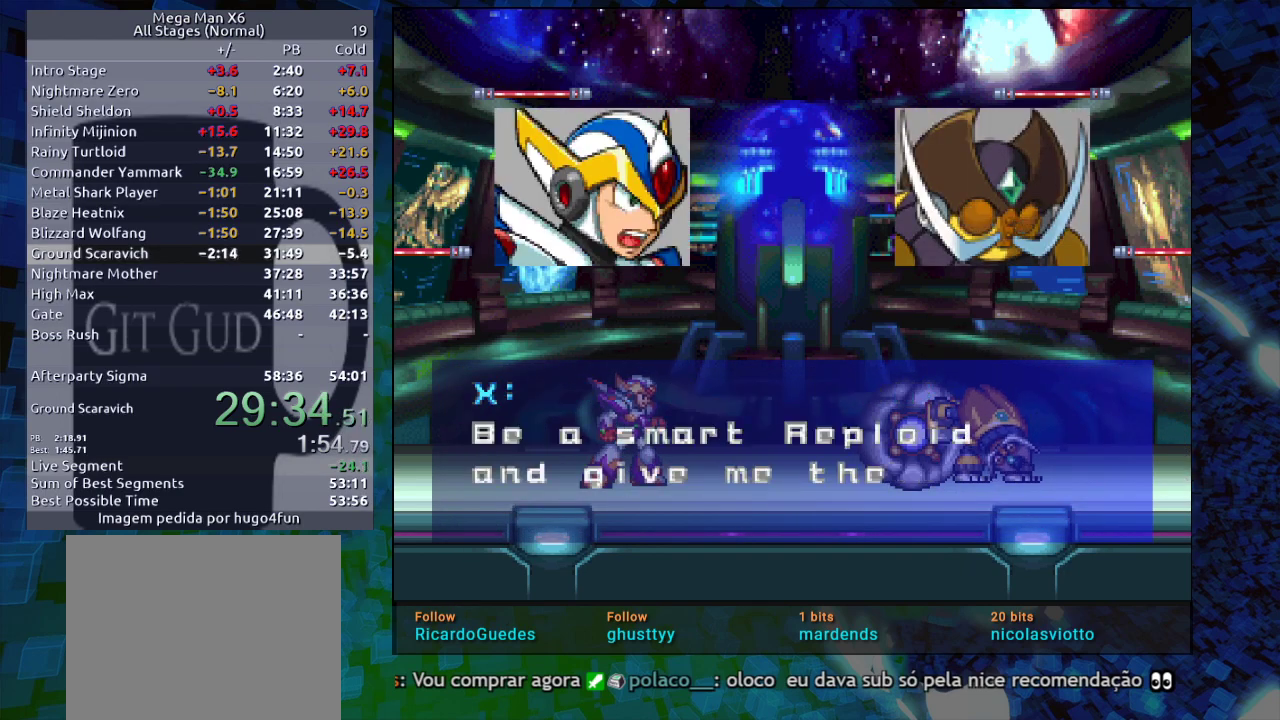
{"buttons": ["Y"], "events": [[33, "B", "down"], [33, "Y", "up"], [83, "B", "up"], [83, "Y", "down"], [133, "Y", "up"], [183, "B", "down"], [267, "B", "up"], [300, "B", "down"], [350, "B", "up"], [350, "Y", "down"], [417, "B", "down"], [417, "Y", "up"], [467, "B", "up"], [467, "Y", "down"]]}
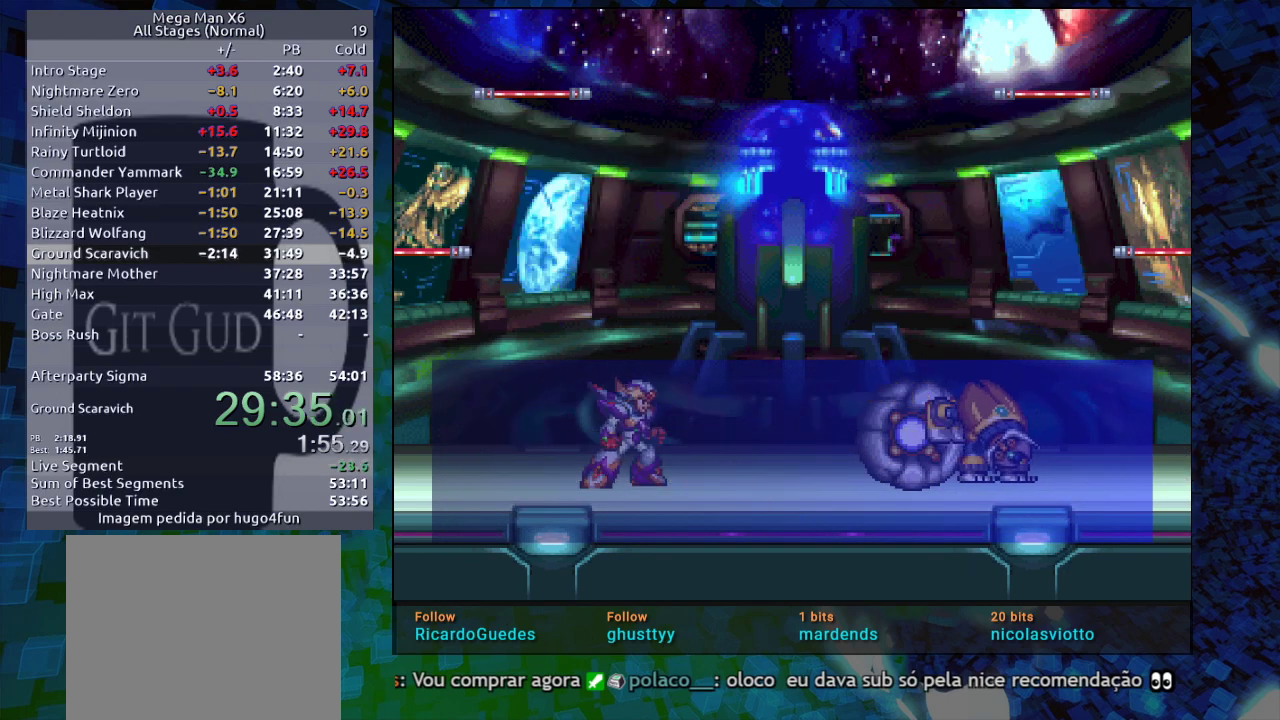
{"buttons": ["X"], "events": [[17, "B", "down"], [17, "Y", "up"], [67, "B", "up"], [67, "Y", "down"], [133, "B", "down"], [133, "Y", "up"], [183, "B", "up"], [183, "Y", "down"], [267, "B", "down"], [267, "Y", "up"], [333, "B", "up"], [333, "Y", "down"], [367, "B", "down"], [367, "Y", "up"], [467, "B", "up"], [500, "X", "down"]]}
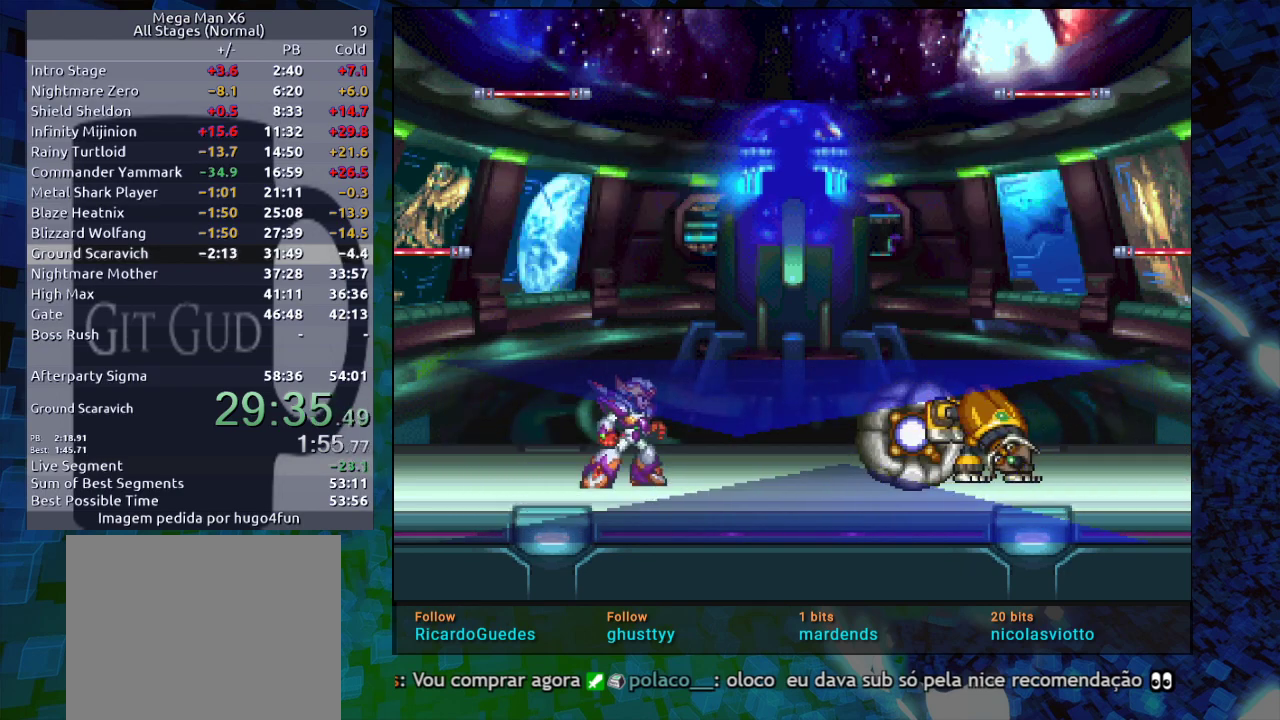
{"buttons": ["X", "DPAD_LEFT"], "events": [[467, "DPAD_LEFT", "down"]]}
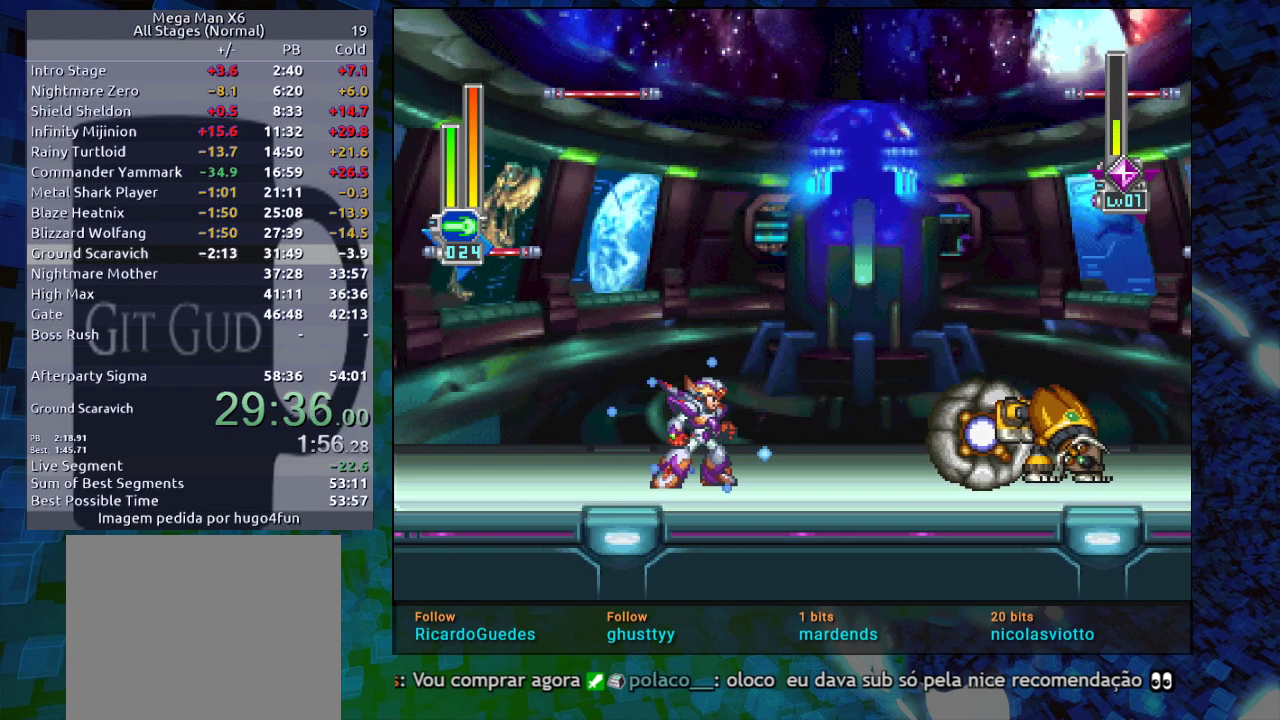
{"buttons": ["X"], "events": [[150, "DPAD_LEFT", "up"]]}
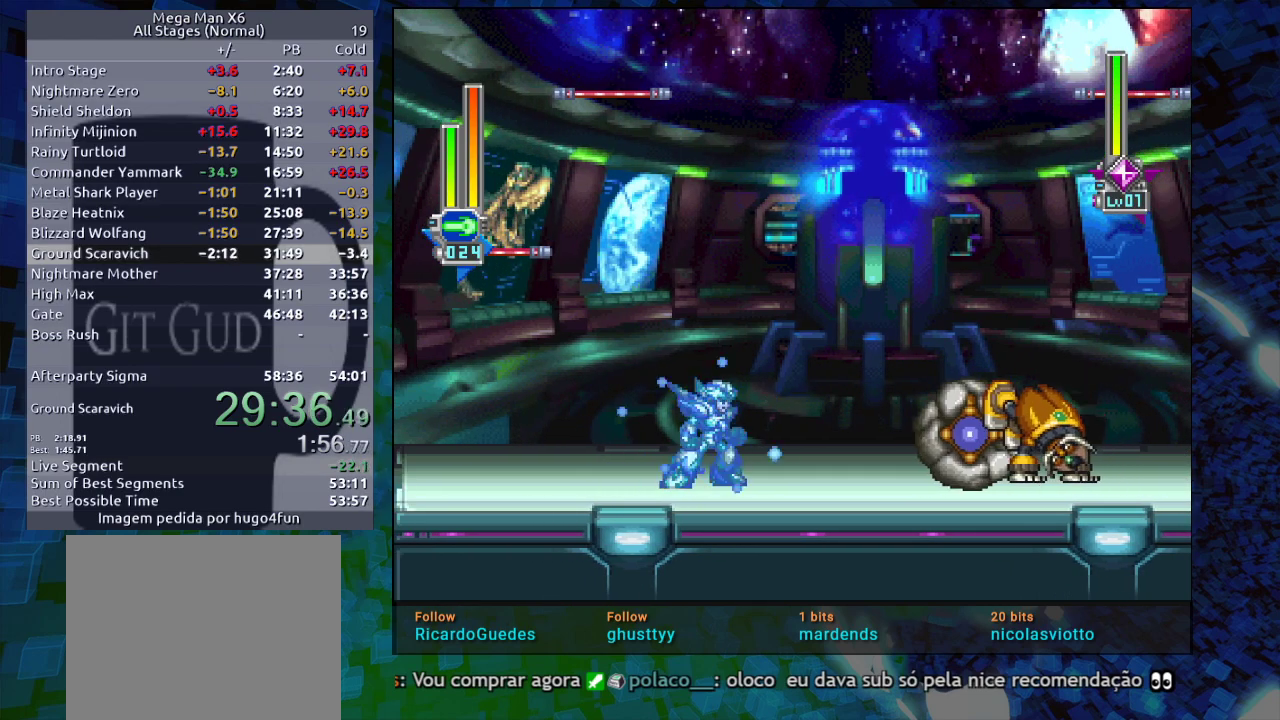
{"buttons": ["X"], "events": [[33, "DPAD_LEFT", "down"], [150, "B", "down"], [150, "R1", "down"], [333, "DPAD_LEFT", "up"], [500, "B", "up"], [500, "R1", "up"]]}
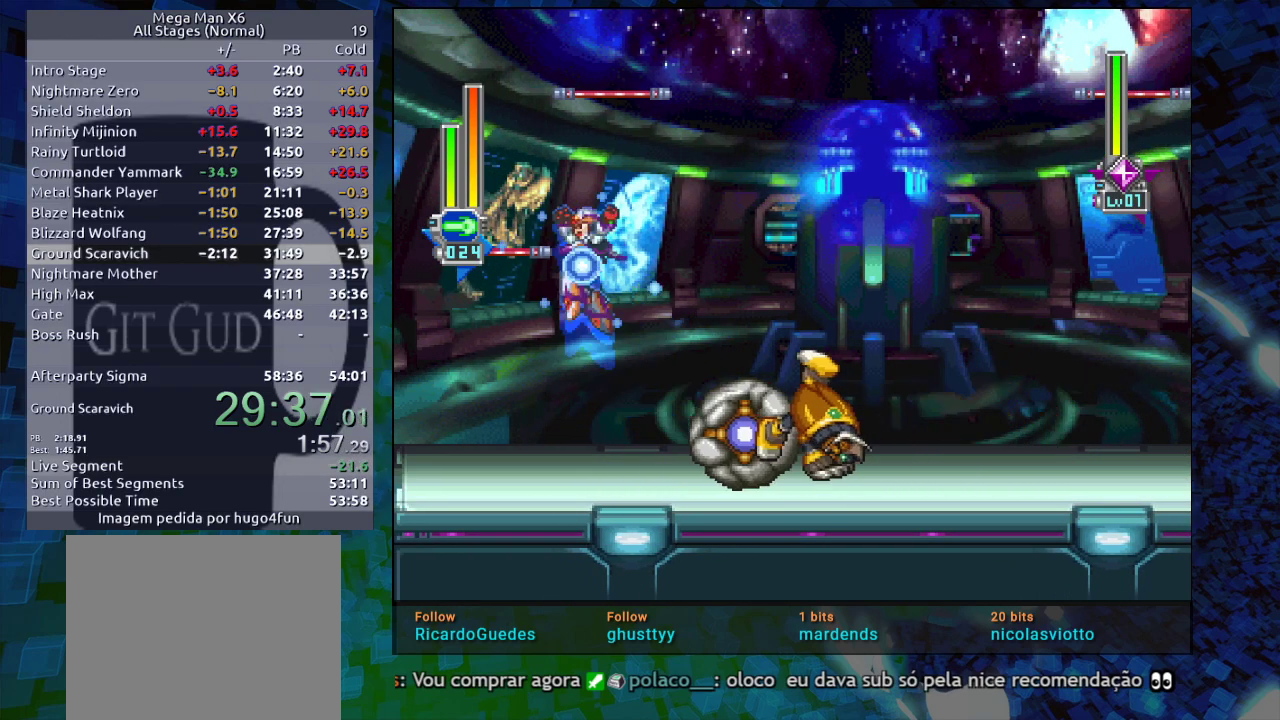
{"buttons": ["X"], "events": [[67, "X", "up"], [150, "X", "down"]]}
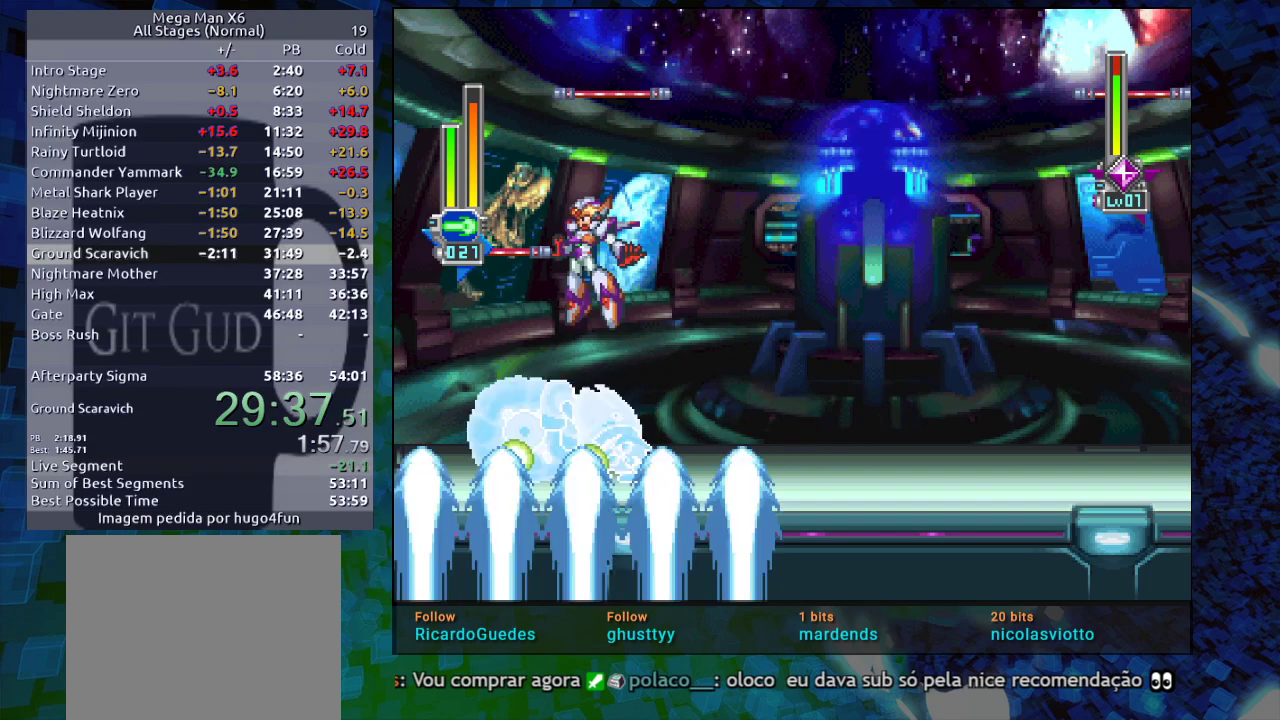
{"buttons": ["X"], "events": []}
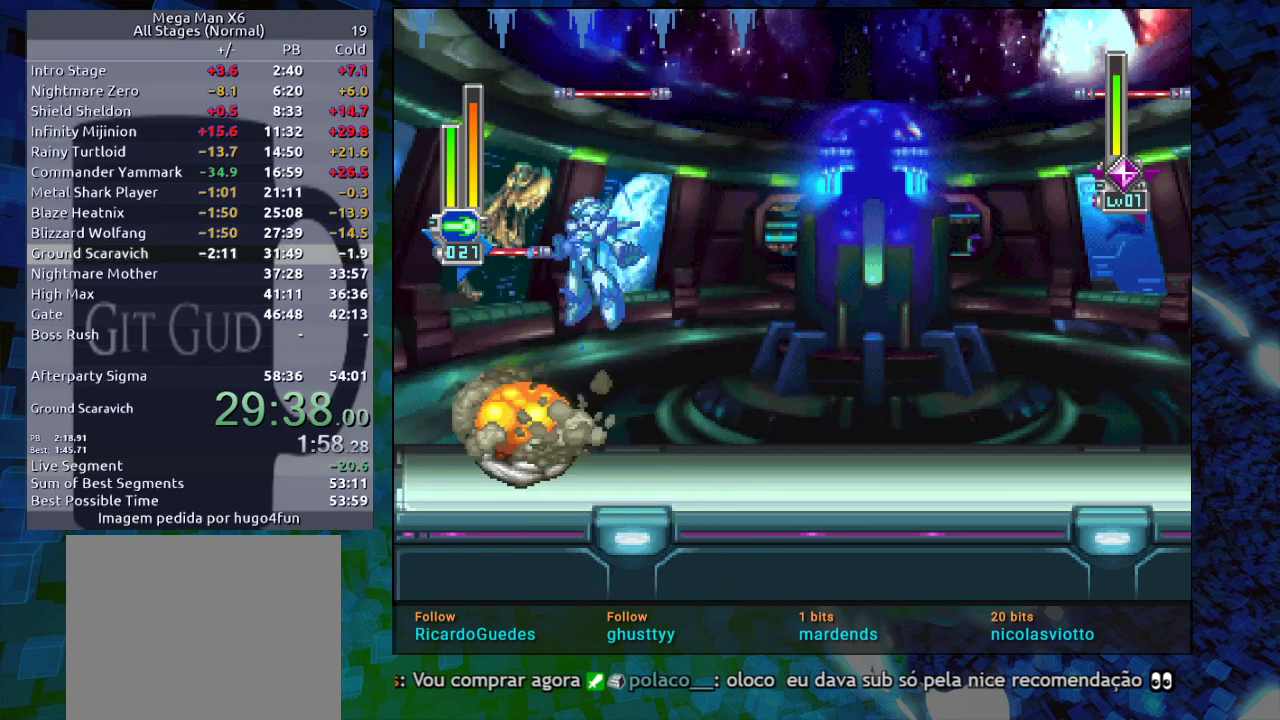
{"buttons": ["X", "DPAD_LEFT"], "events": [[233, "DPAD_LEFT", "down"]]}
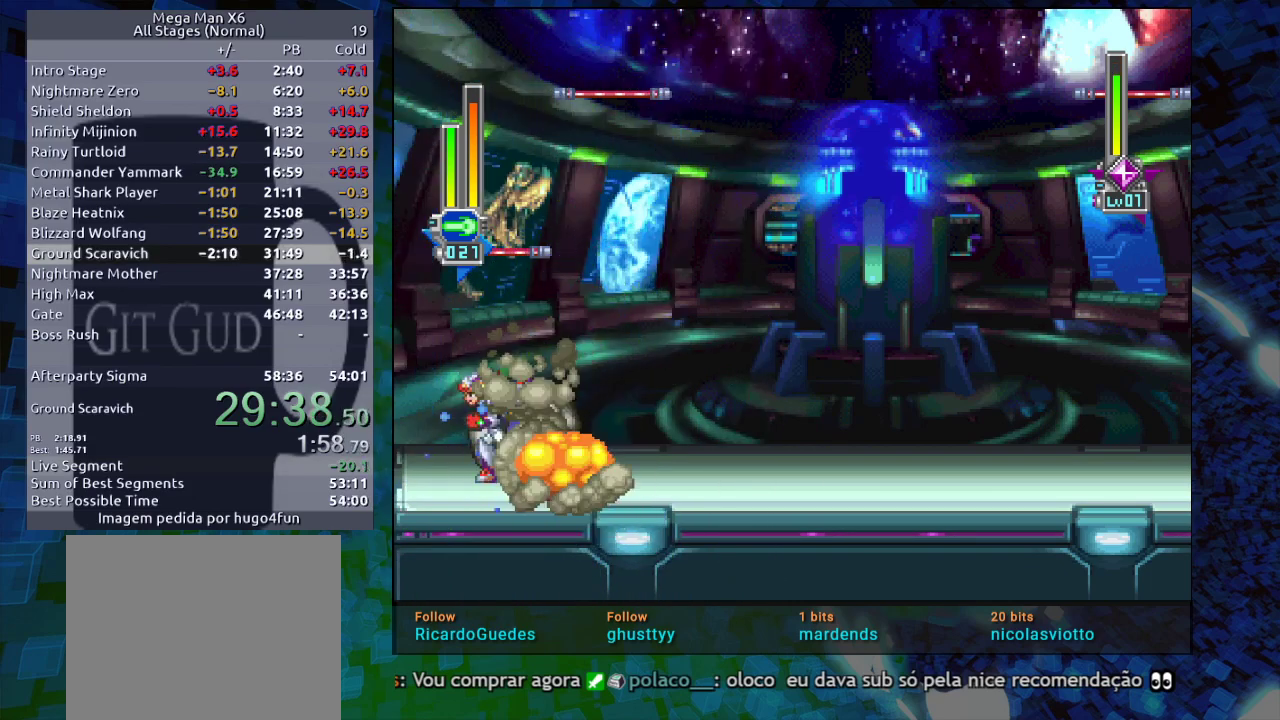
{"buttons": ["DPAD_LEFT"], "events": [[50, "B", "down"], [50, "R1", "down"], [450, "B", "up"], [450, "R1", "up"], [467, "X", "up"]]}
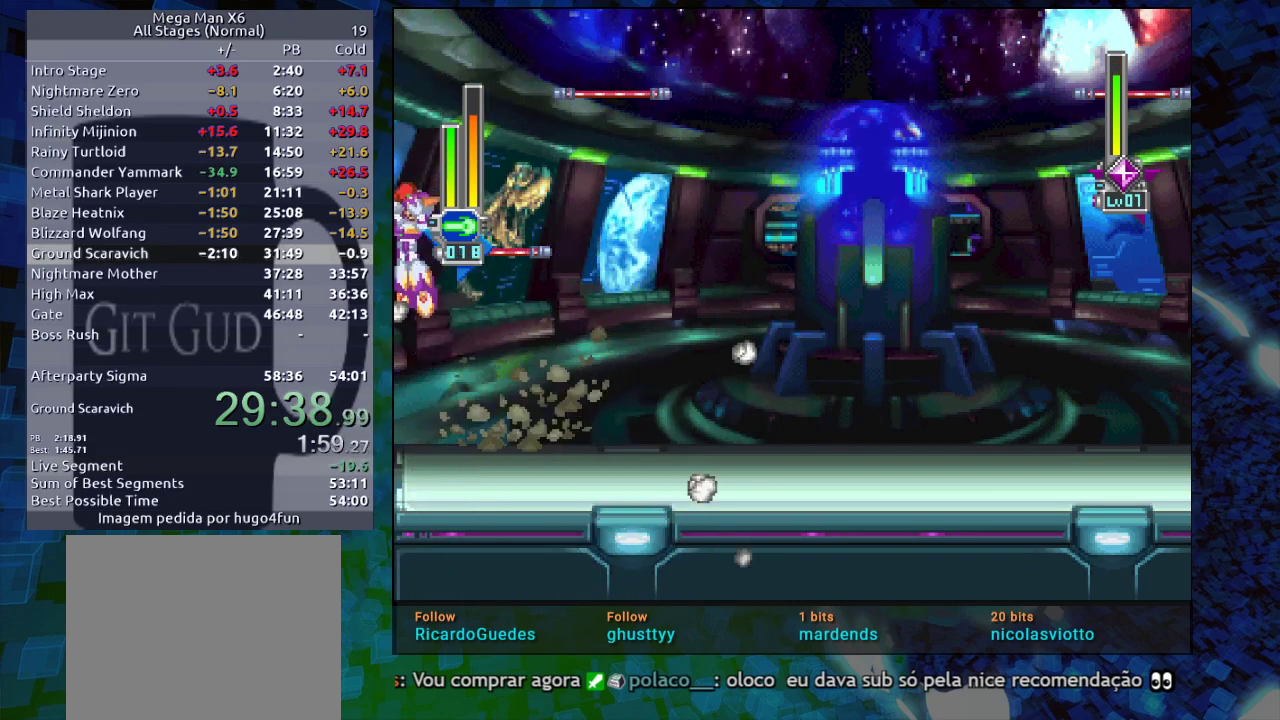
{"buttons": ["X"], "events": [[50, "X", "down"], [150, "DPAD_LEFT", "up"]]}
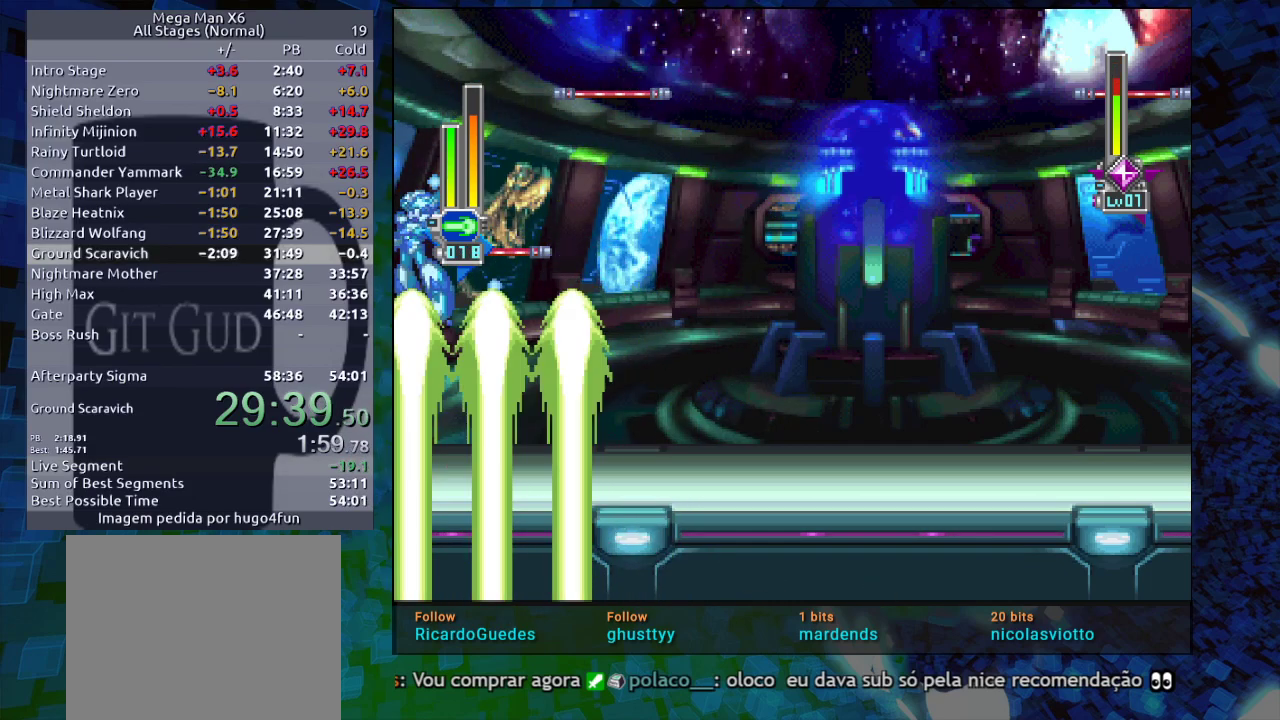
{"buttons": ["X"], "events": []}
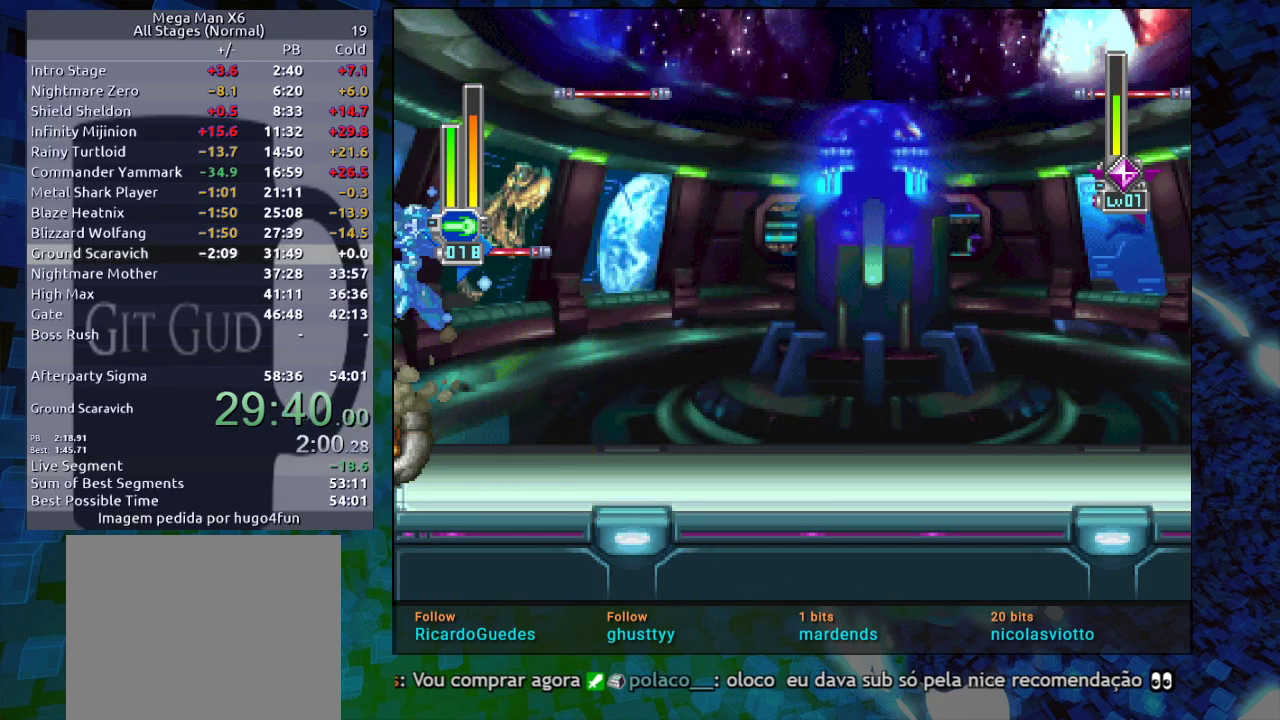
{"buttons": ["X", "DPAD_LEFT"], "events": [[417, "DPAD_LEFT", "down"]]}
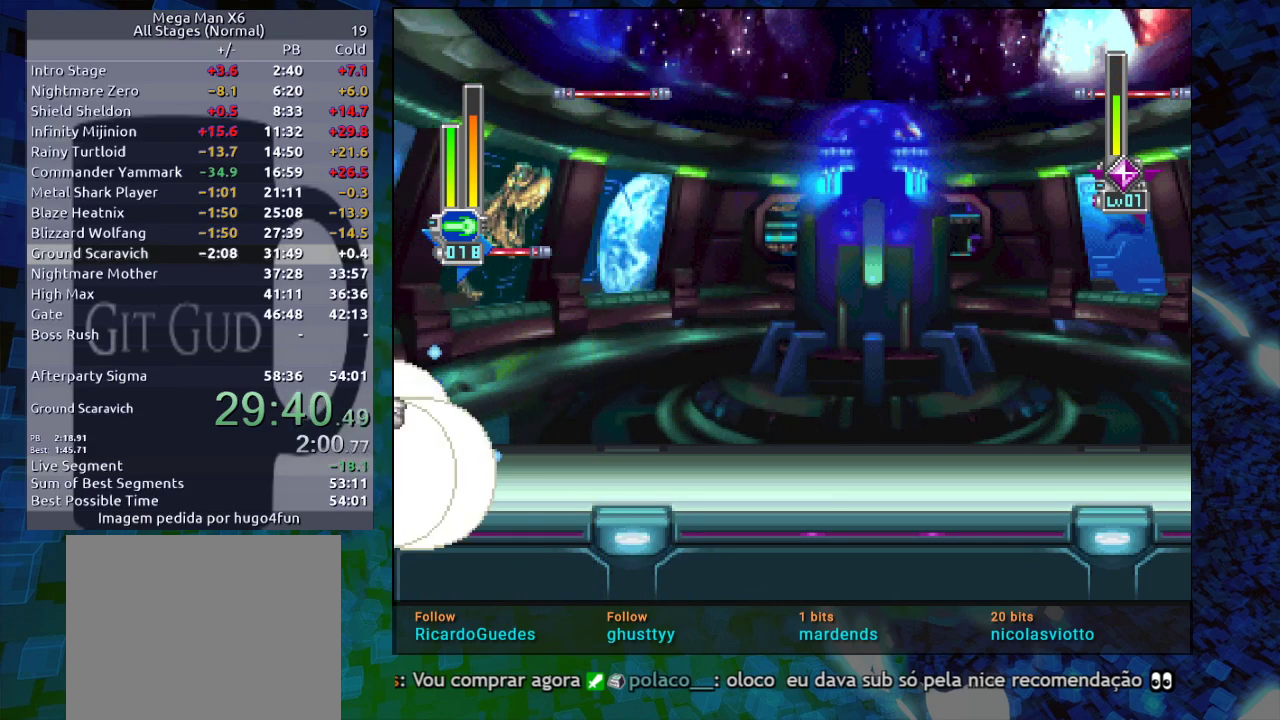
{"buttons": ["X"], "events": [[33, "B", "down"], [250, "B", "up"], [283, "X", "up"], [333, "X", "down"], [467, "DPAD_LEFT", "up"]]}
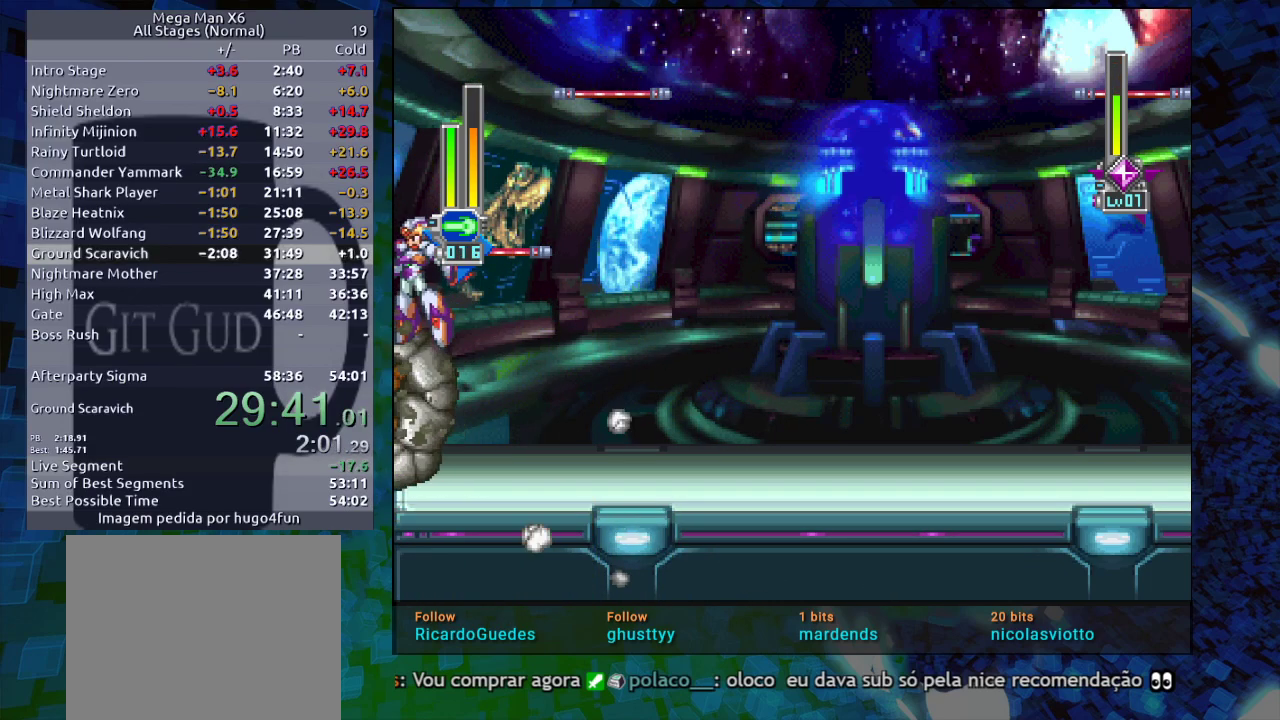
{"buttons": ["X"], "events": []}
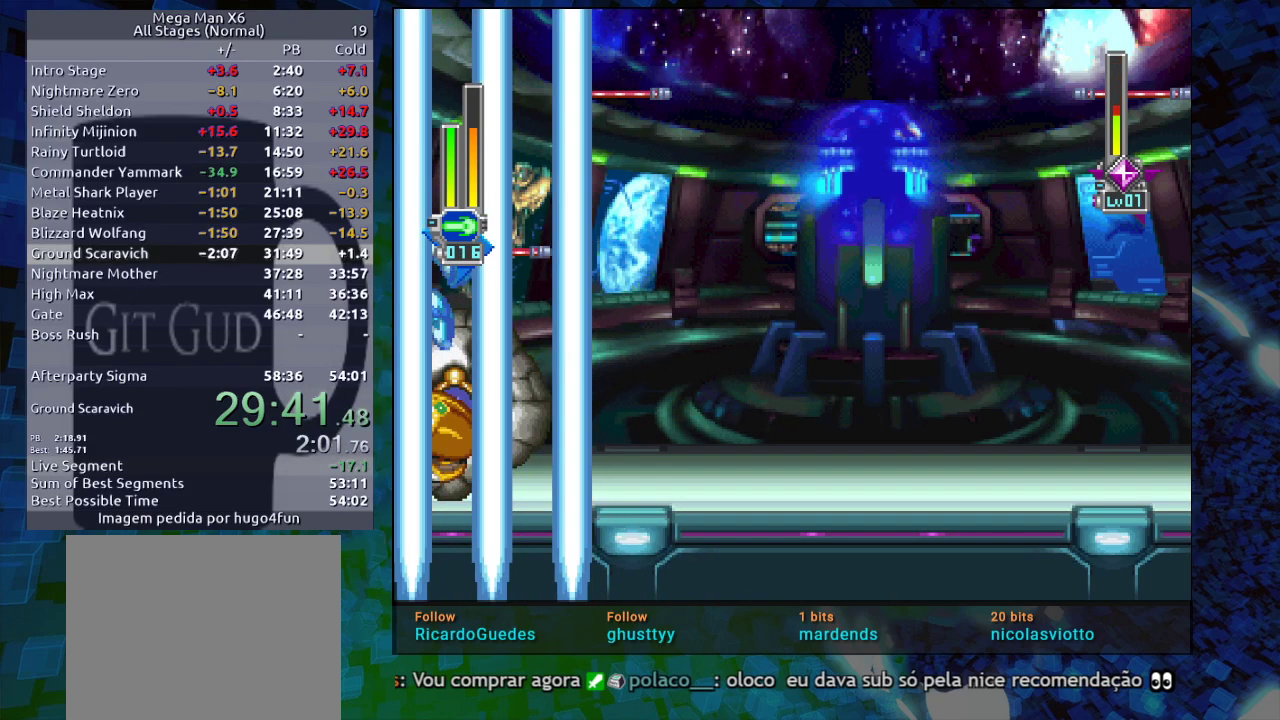
{"buttons": ["X"], "events": []}
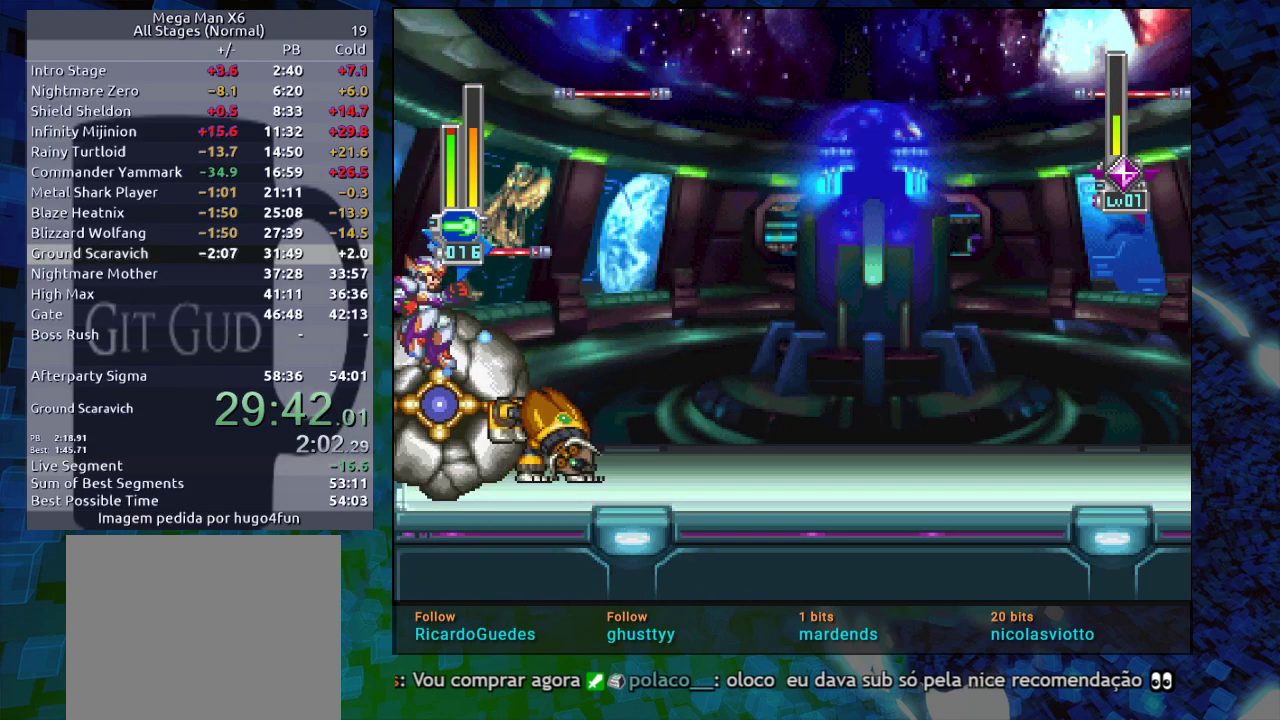
{"buttons": ["X"], "events": []}
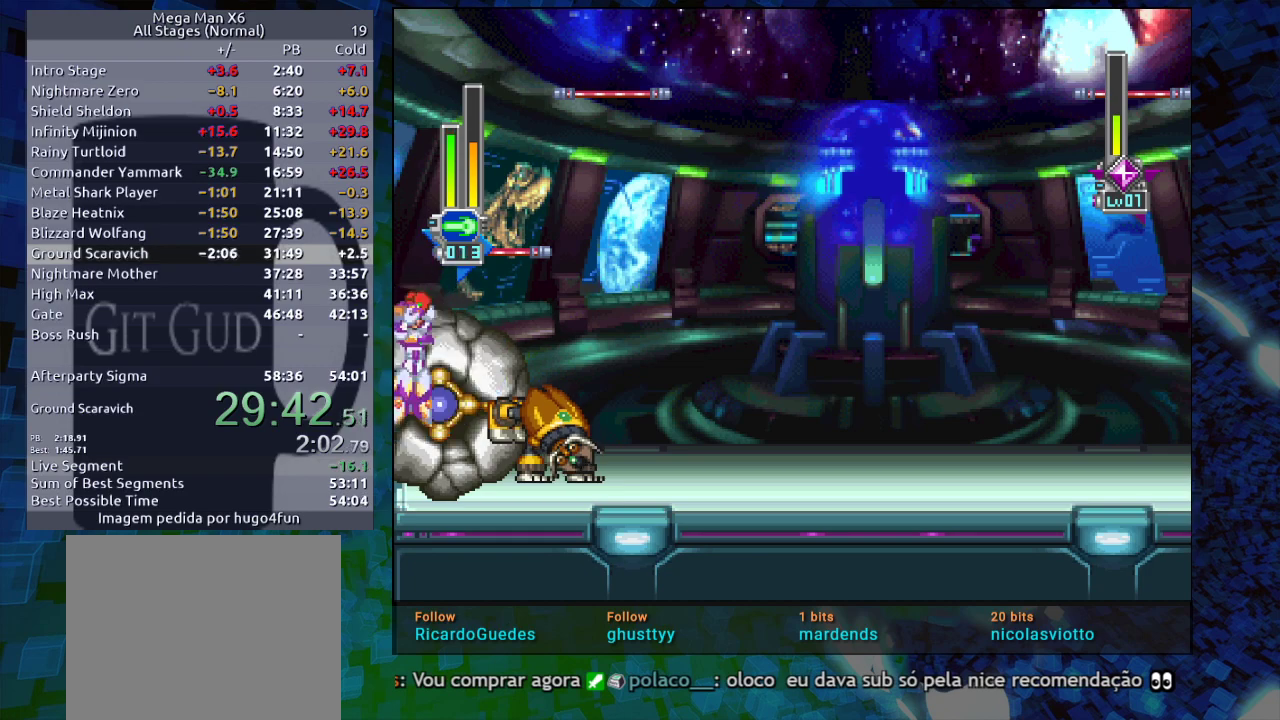
{"buttons": ["X"], "events": [[67, "X", "up"], [83, "X", "down"]]}